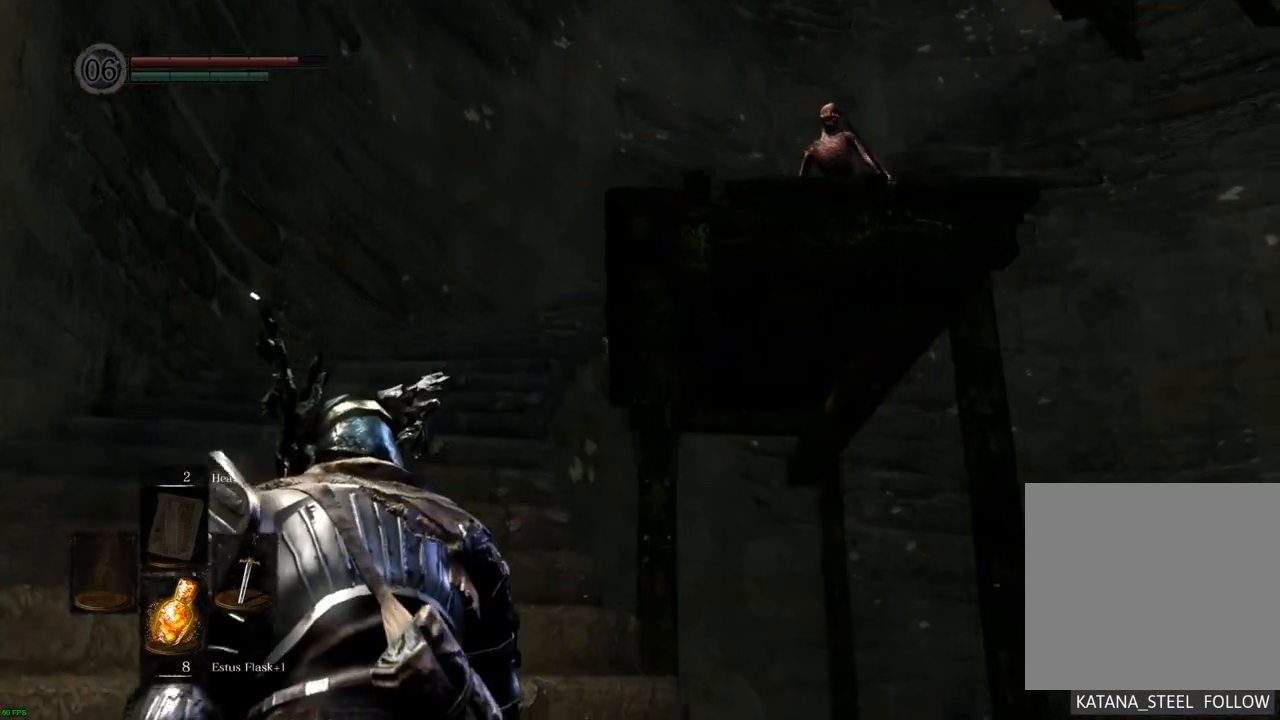
Gameplay with a controller (PlayStation layout); each line is a JSON object with the inputs held at the frame after it. "events" lists button and stick changes between this image and that frame as [ms after this image, input, new state], when the widget could be followed in between. Not read: L3 R3.
{"buttons": [], "left_stick": "up-left", "right_stick": "up-right", "events": [[317, "right_stick", "up-right"]]}
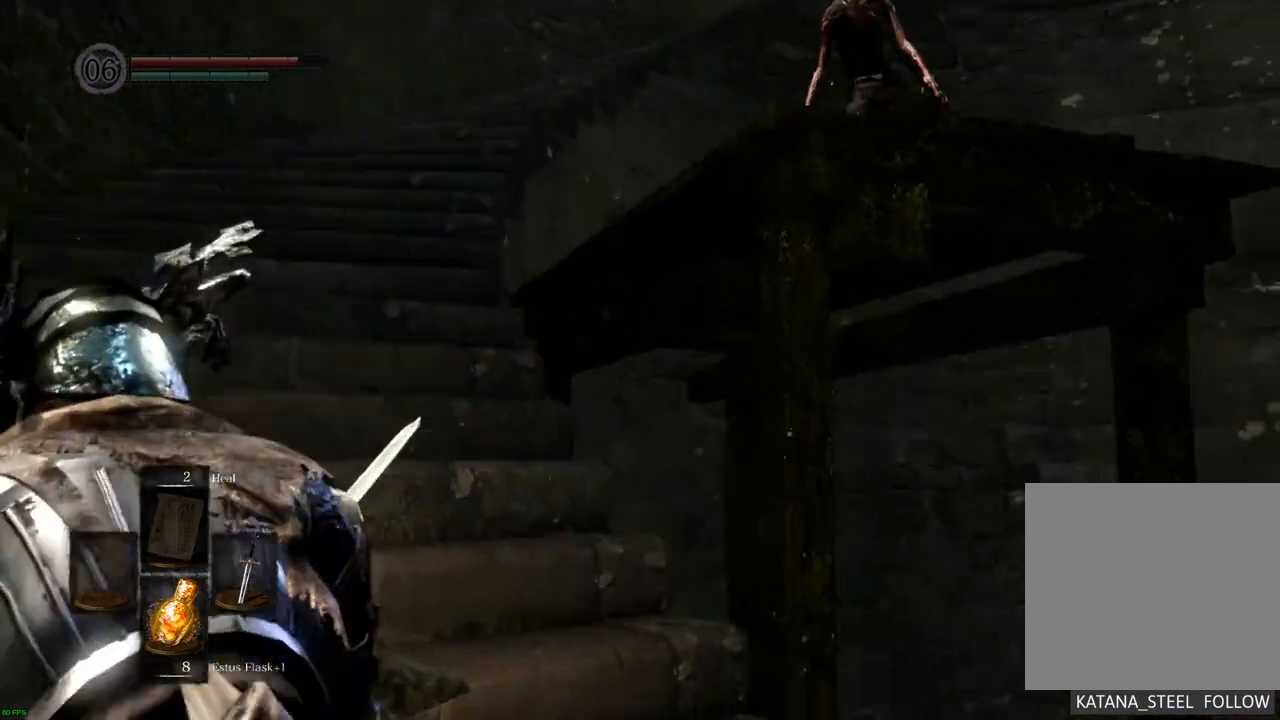
{"buttons": [], "left_stick": "up-left", "right_stick": "up-right", "events": []}
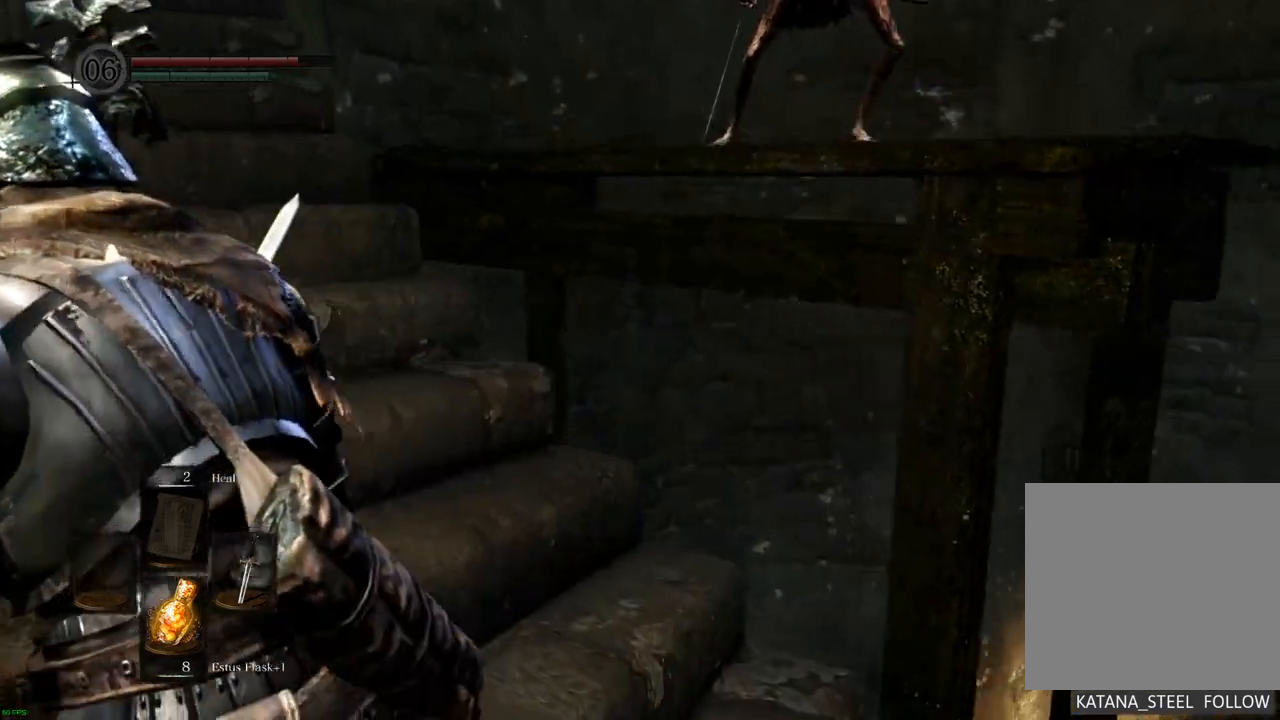
{"buttons": [], "left_stick": "up-left", "right_stick": "up-right", "events": []}
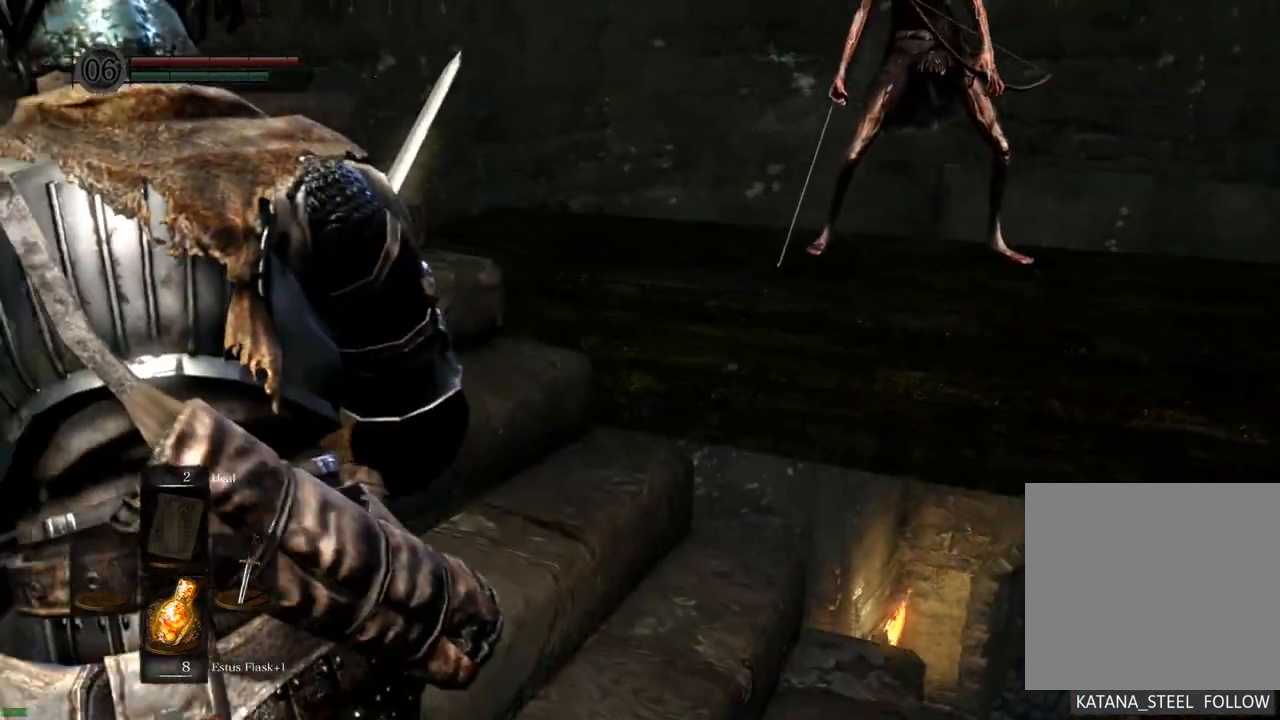
{"buttons": [], "left_stick": "up", "right_stick": "center", "events": [[33, "right_stick", "right"], [150, "right_stick", "up-right"], [383, "right_stick", "center"], [500, "left_stick", "up"]]}
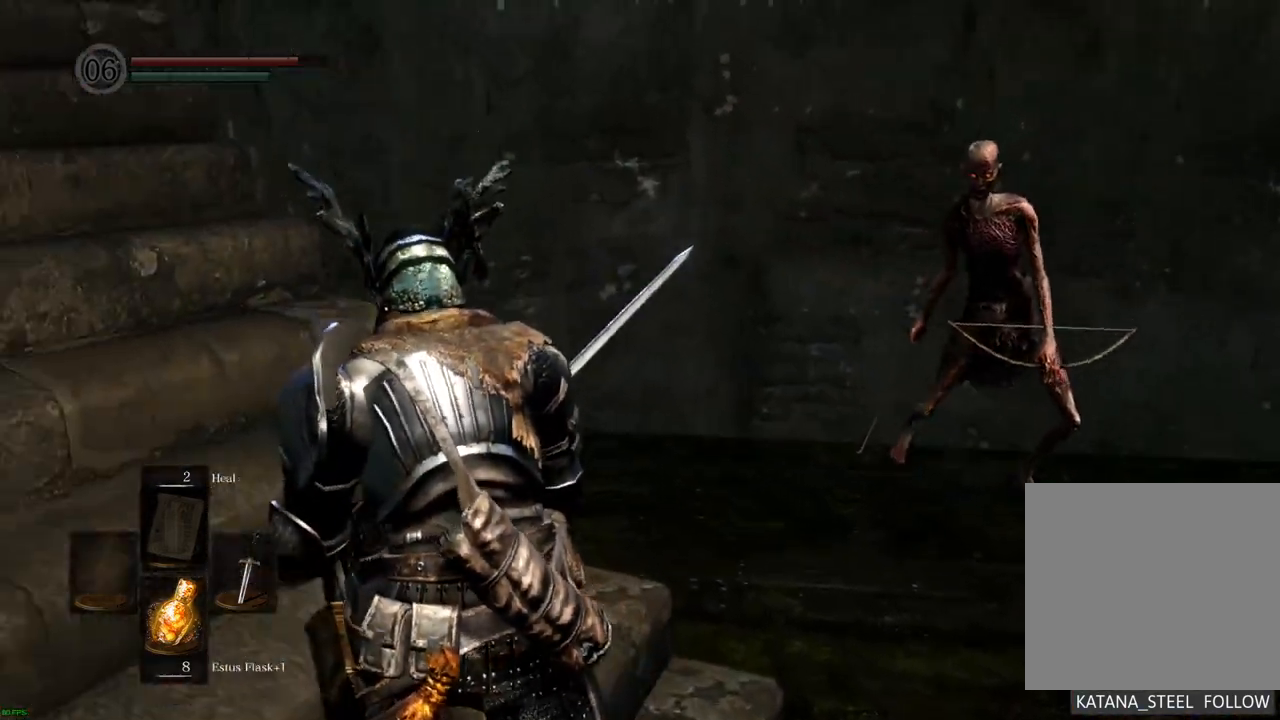
{"buttons": [], "left_stick": "up-right", "right_stick": "center", "events": [[250, "left_stick", "up-right"], [333, "SQUARE", "down"], [433, "SQUARE", "up"]]}
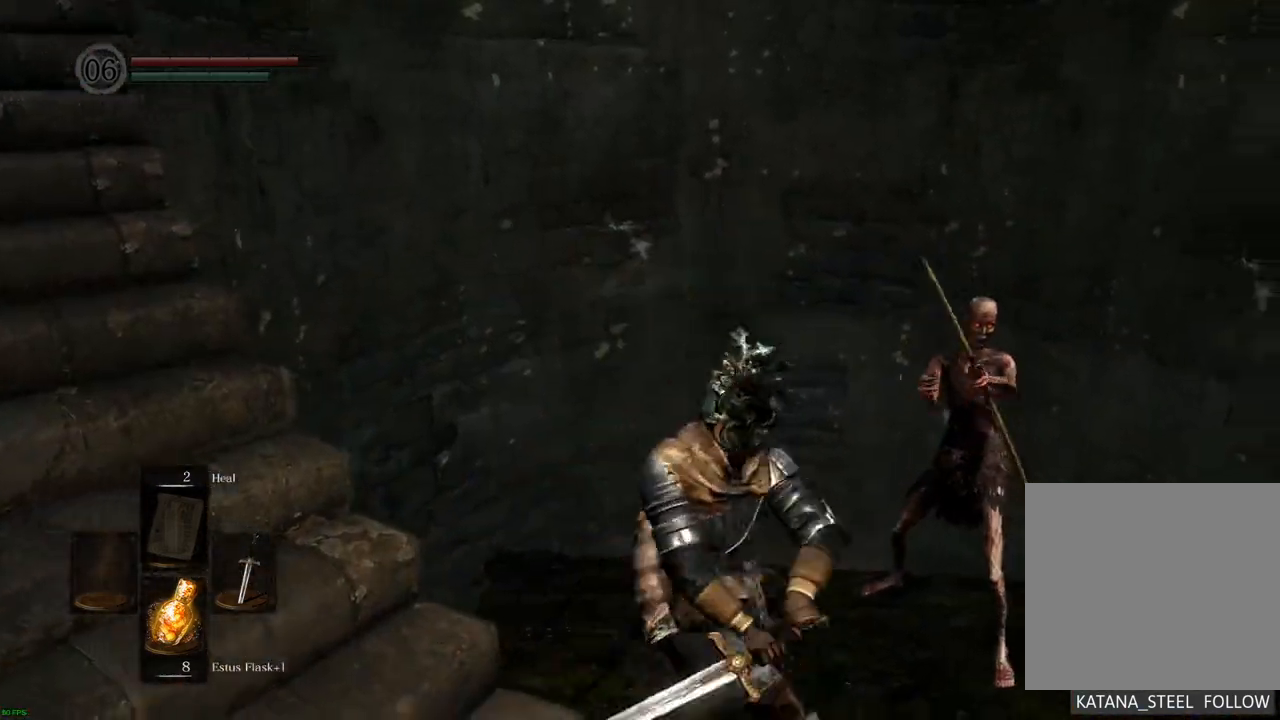
{"buttons": [], "left_stick": "center", "right_stick": "center", "events": [[17, "left_stick", "center"]]}
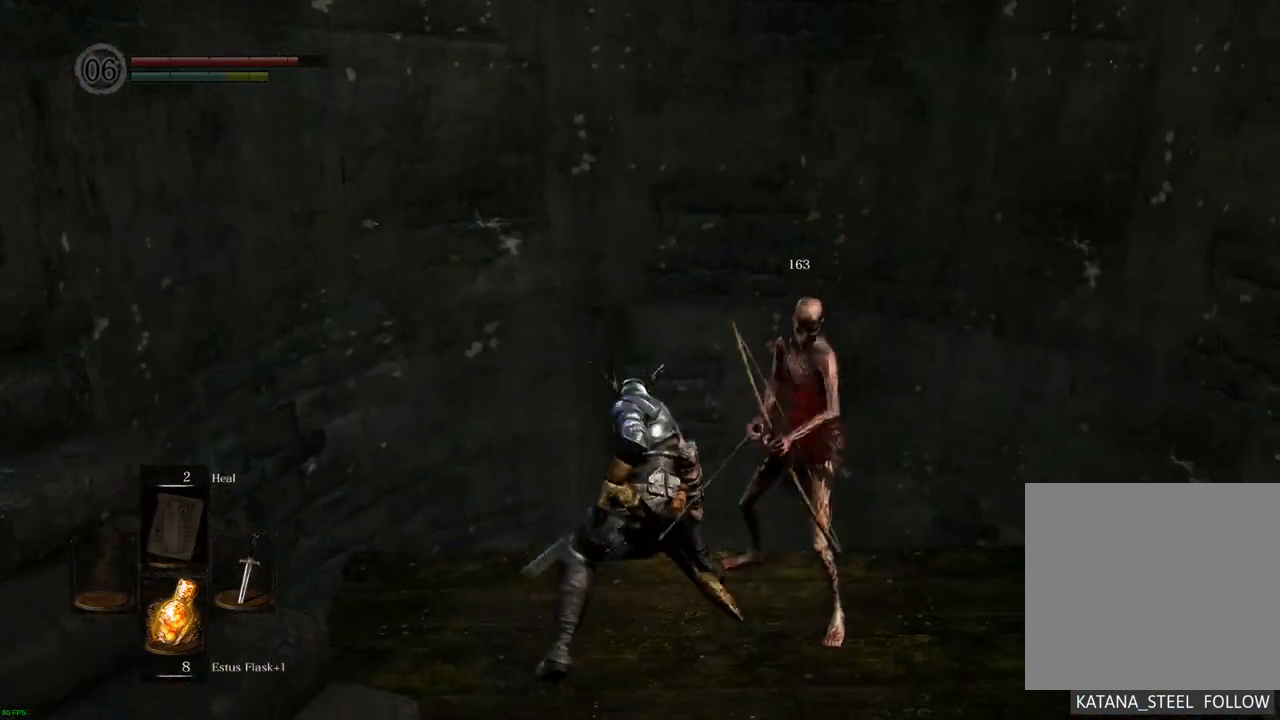
{"buttons": [], "left_stick": "down-right", "right_stick": "left", "events": [[283, "left_stick", "down-right"], [383, "right_stick", "left"]]}
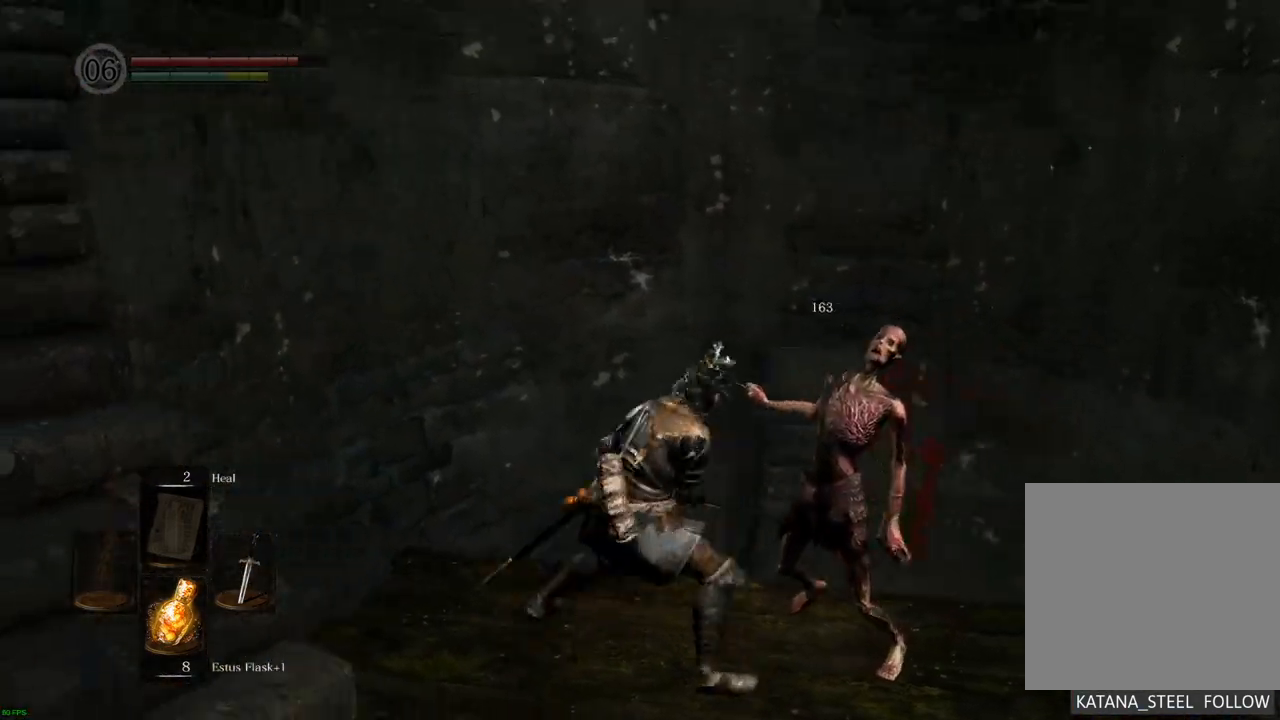
{"buttons": [], "left_stick": "center", "right_stick": "left", "events": [[133, "right_stick", "center"], [150, "left_stick", "center"], [283, "right_stick", "left"]]}
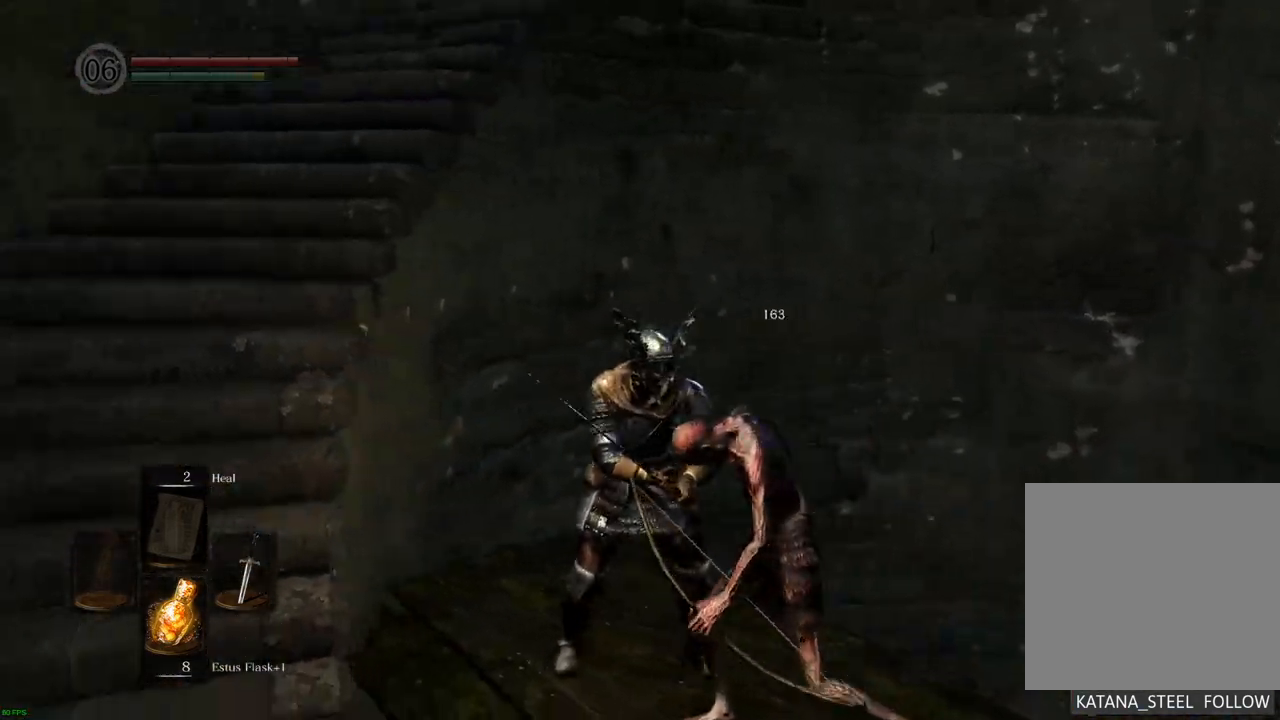
{"buttons": [], "left_stick": "left", "right_stick": "left", "events": [[33, "left_stick", "down"], [83, "left_stick", "down-left"], [200, "left_stick", "left"], [250, "right_stick", "center"], [350, "right_stick", "left"]]}
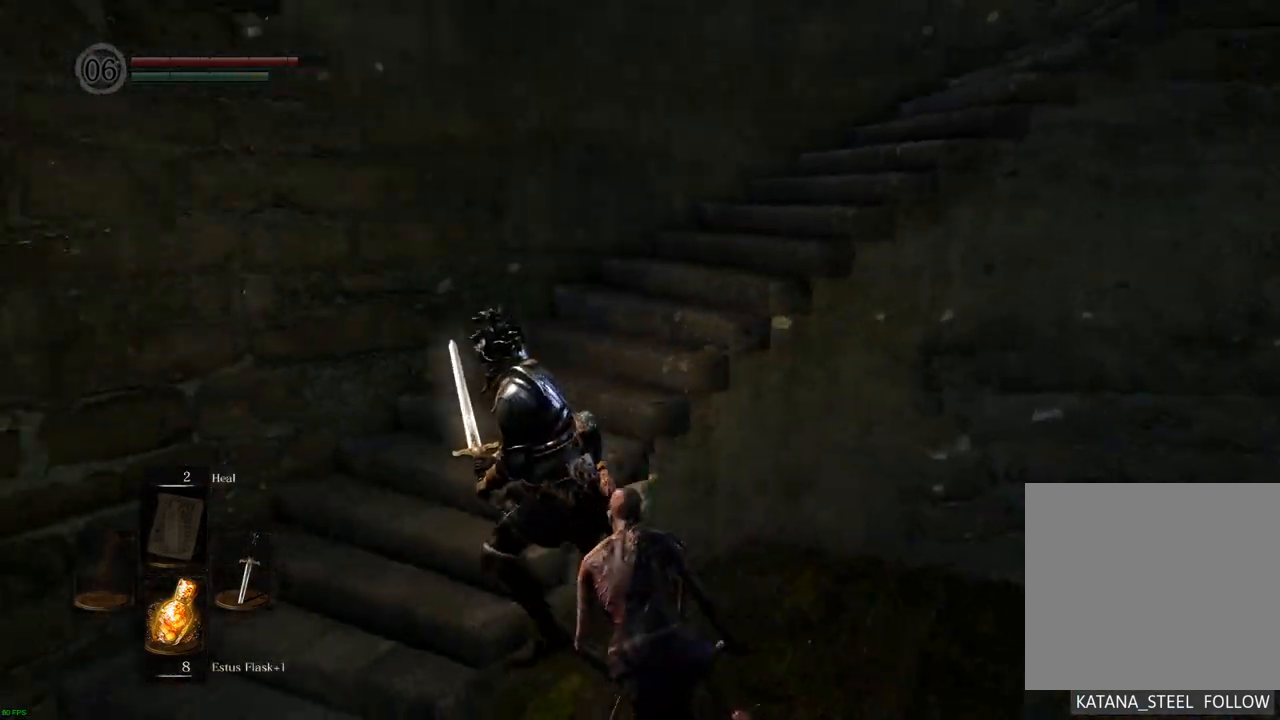
{"buttons": [], "left_stick": "up", "right_stick": "right", "events": [[183, "right_stick", "center"], [283, "left_stick", "up"], [367, "right_stick", "right"]]}
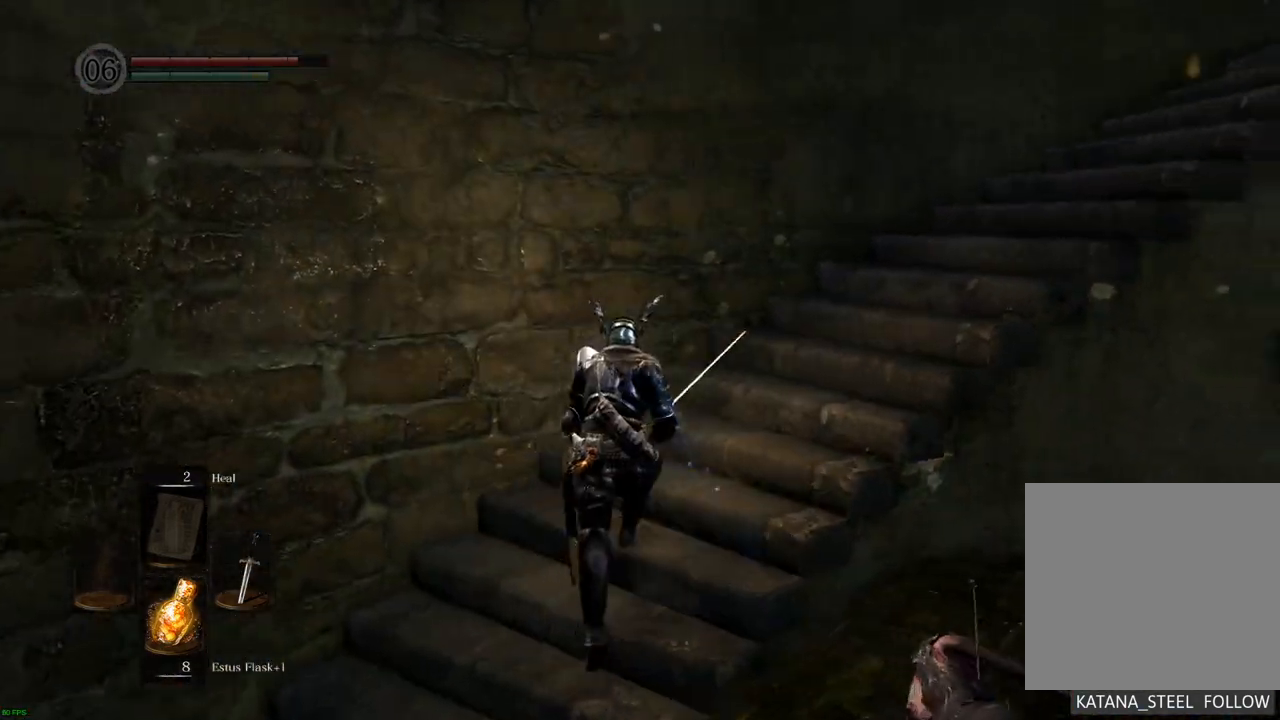
{"buttons": [], "left_stick": "up", "right_stick": "right", "events": []}
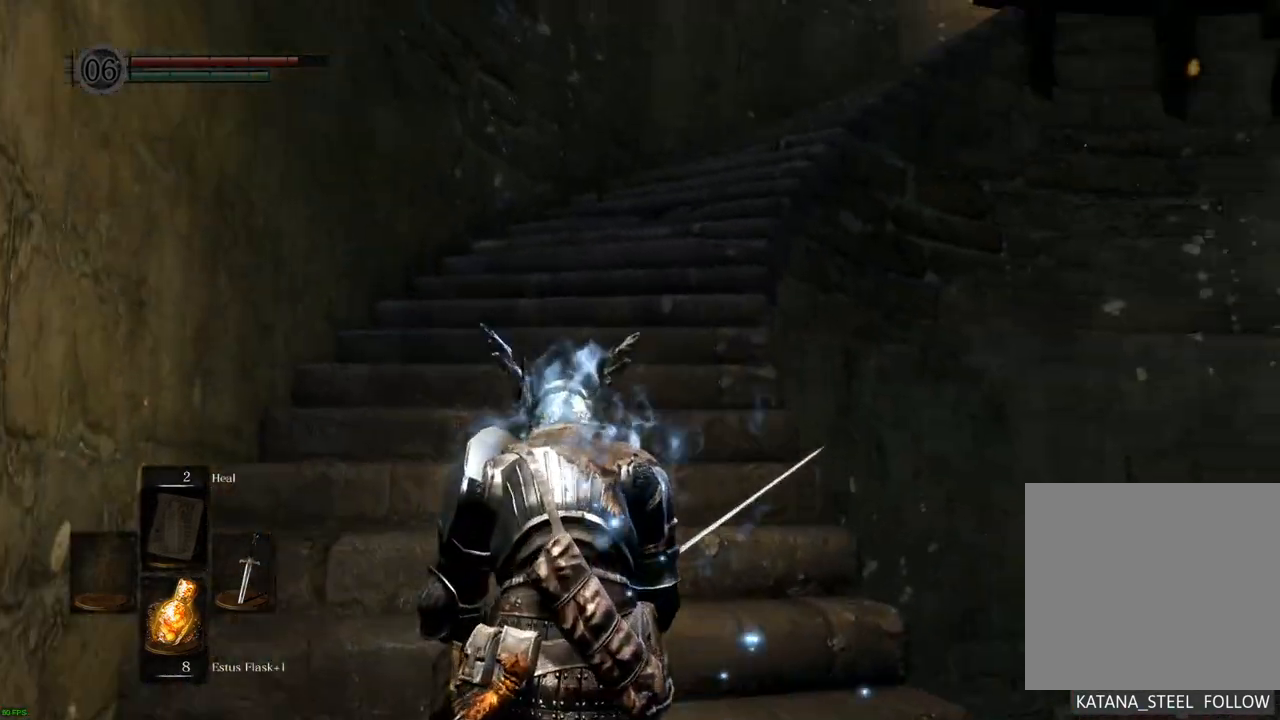
{"buttons": [], "left_stick": "up-left", "right_stick": "right", "events": [[133, "left_stick", "up-left"], [183, "right_stick", "down-right"], [433, "right_stick", "right"]]}
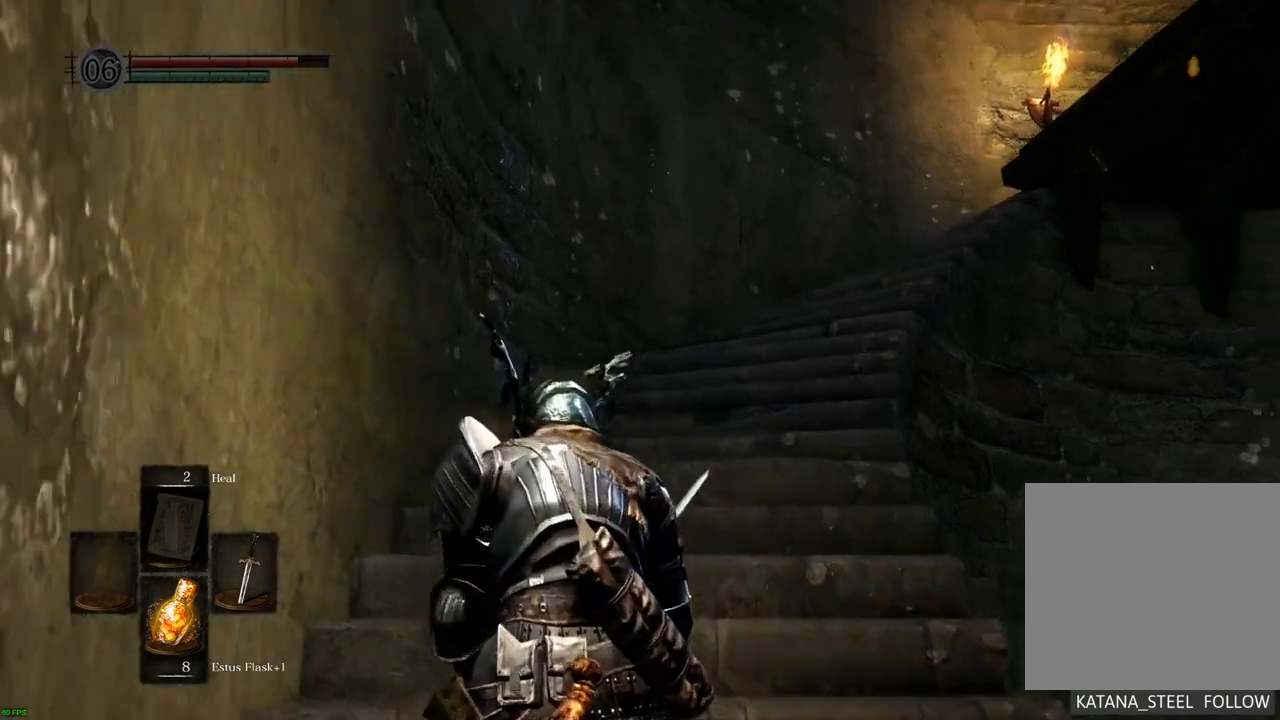
{"buttons": [], "left_stick": "up-left", "right_stick": "right", "events": []}
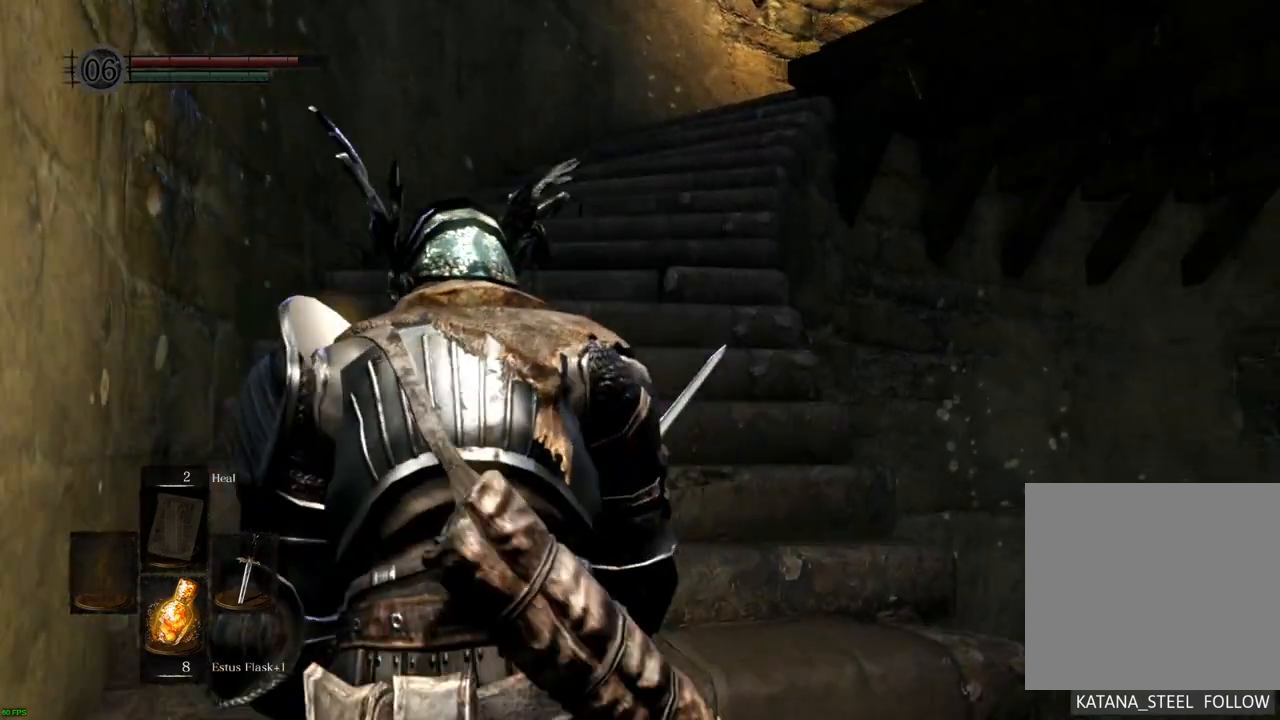
{"buttons": [], "left_stick": "up-left", "right_stick": "right", "events": []}
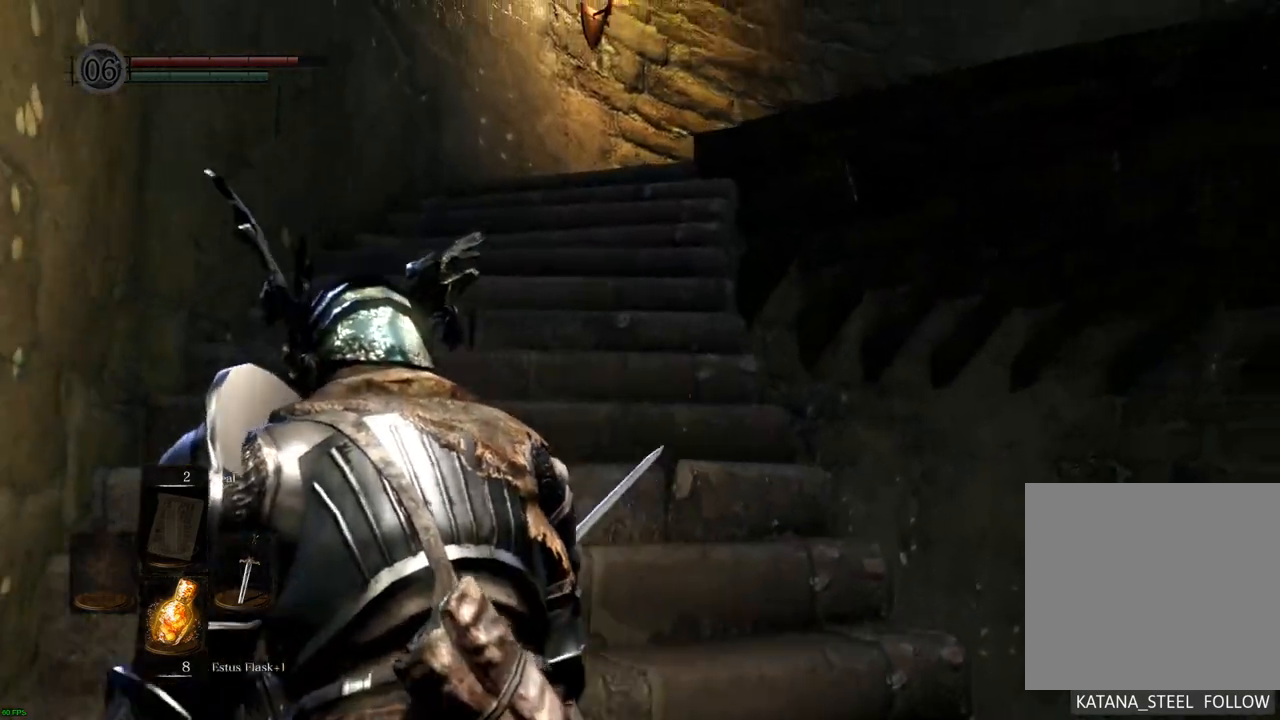
{"buttons": [], "left_stick": "up-left", "right_stick": "right", "events": []}
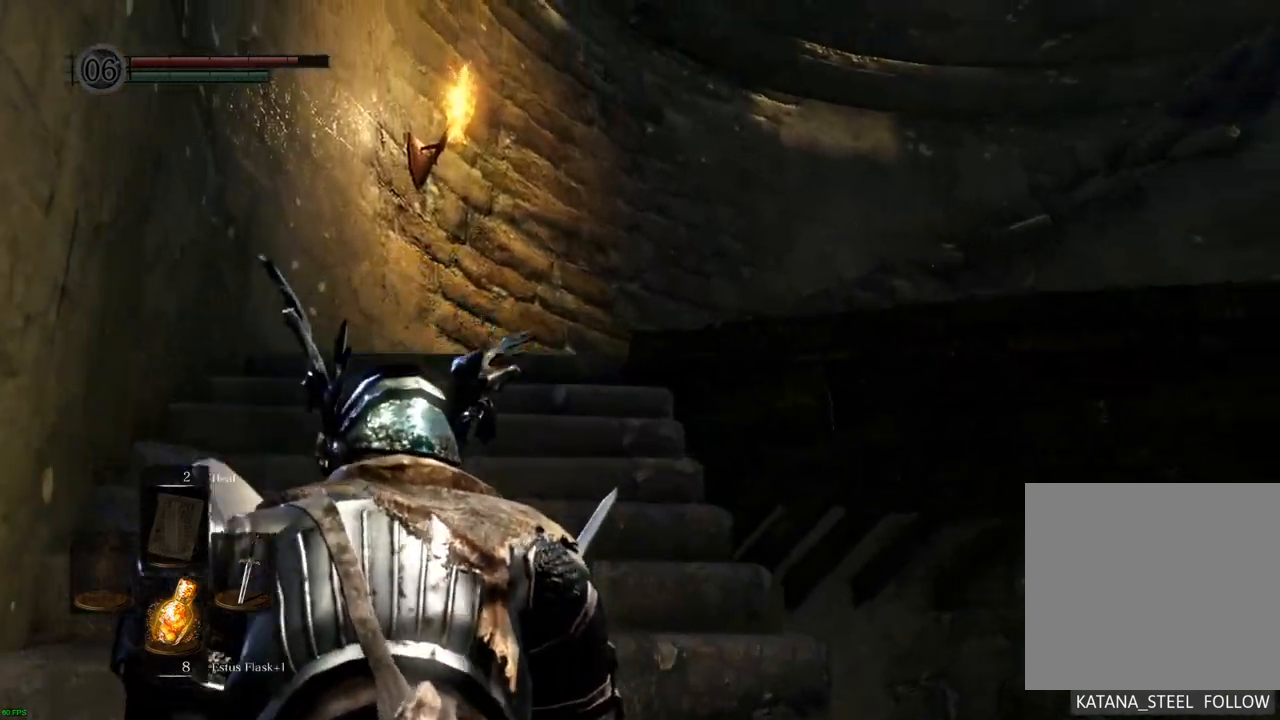
{"buttons": [], "left_stick": "up-left", "right_stick": "right", "events": []}
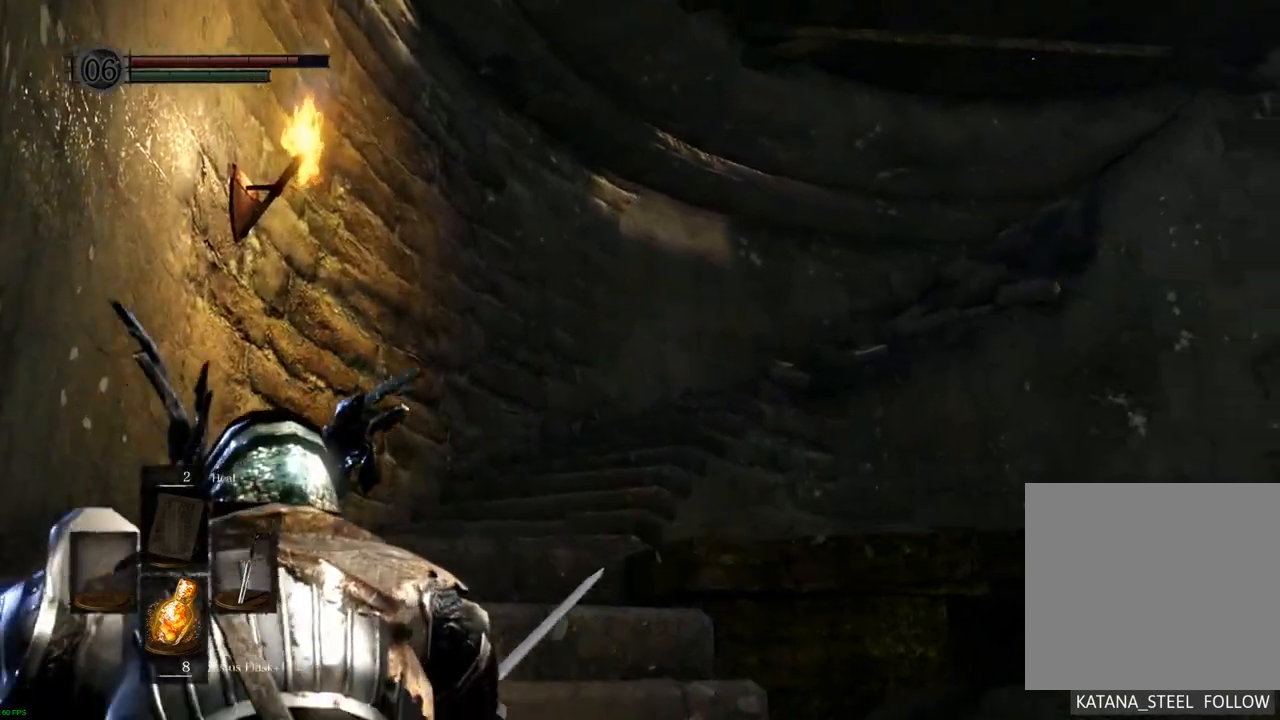
{"buttons": [], "left_stick": "up-left", "right_stick": "right", "events": []}
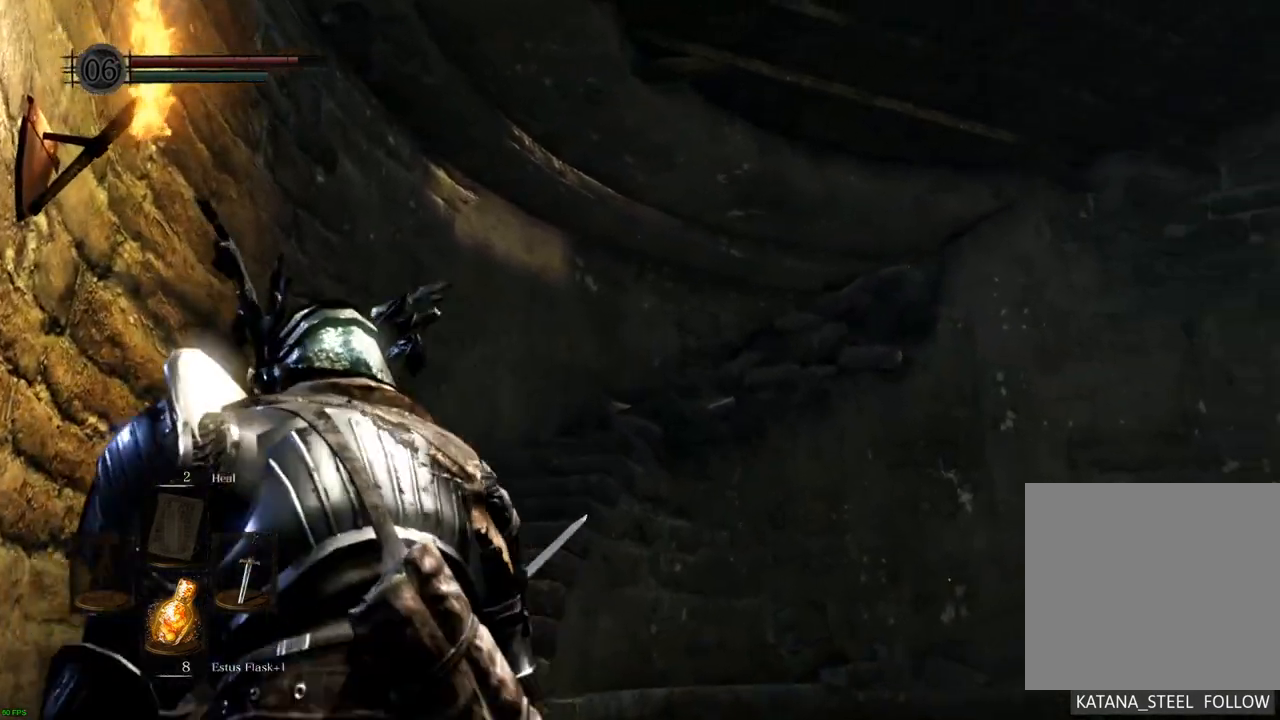
{"buttons": [], "left_stick": "up-left", "right_stick": "right", "events": []}
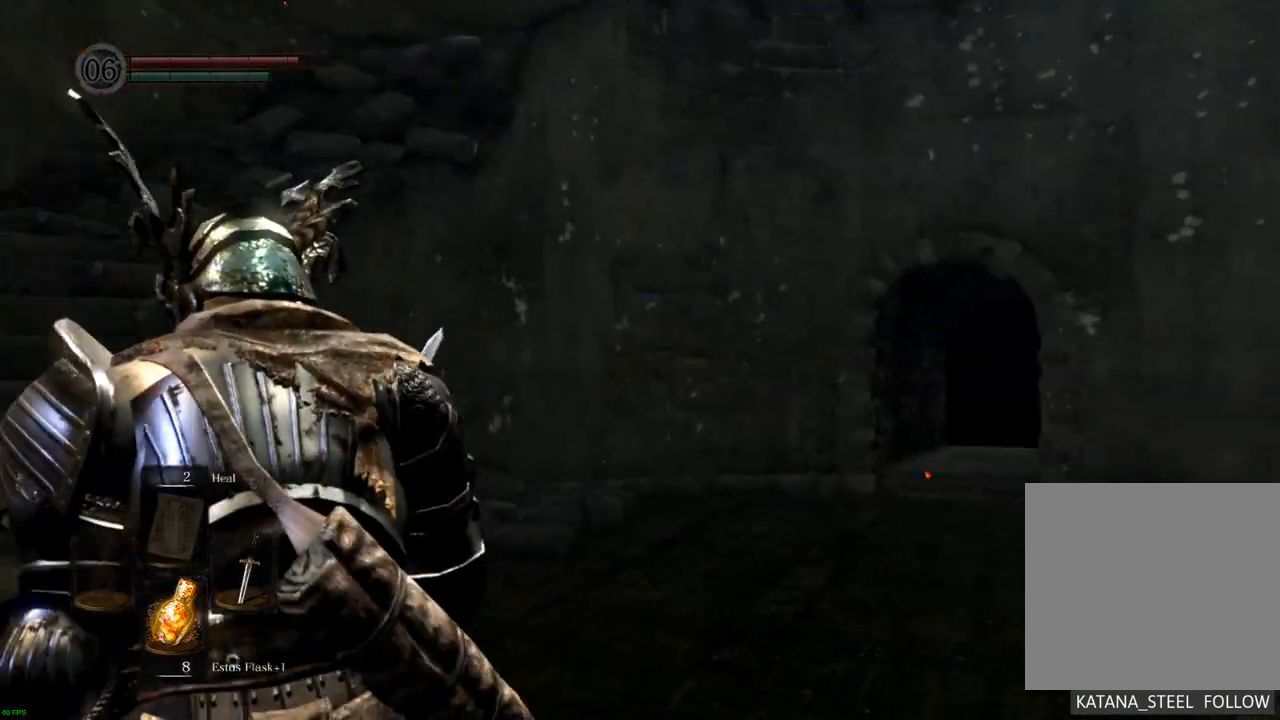
{"buttons": [], "left_stick": "center", "right_stick": "center", "events": [[217, "left_stick", "center"], [333, "right_stick", "center"]]}
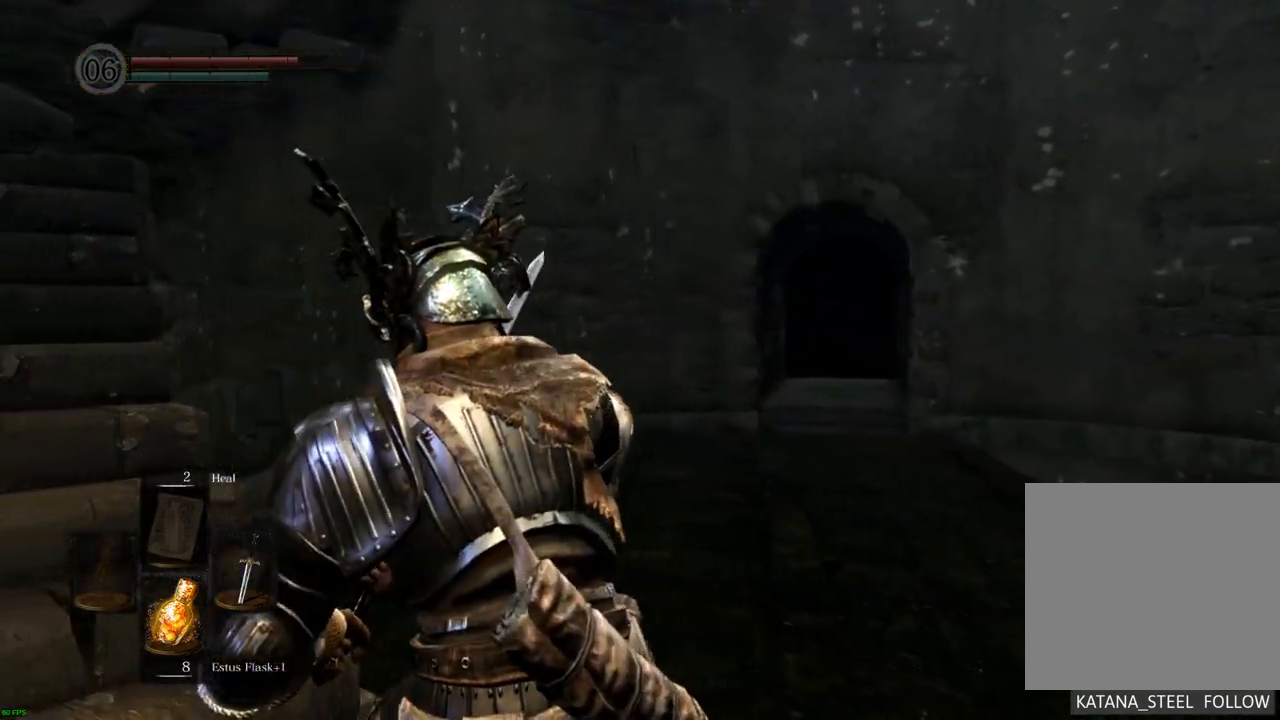
{"buttons": [], "left_stick": "center", "right_stick": "center", "events": []}
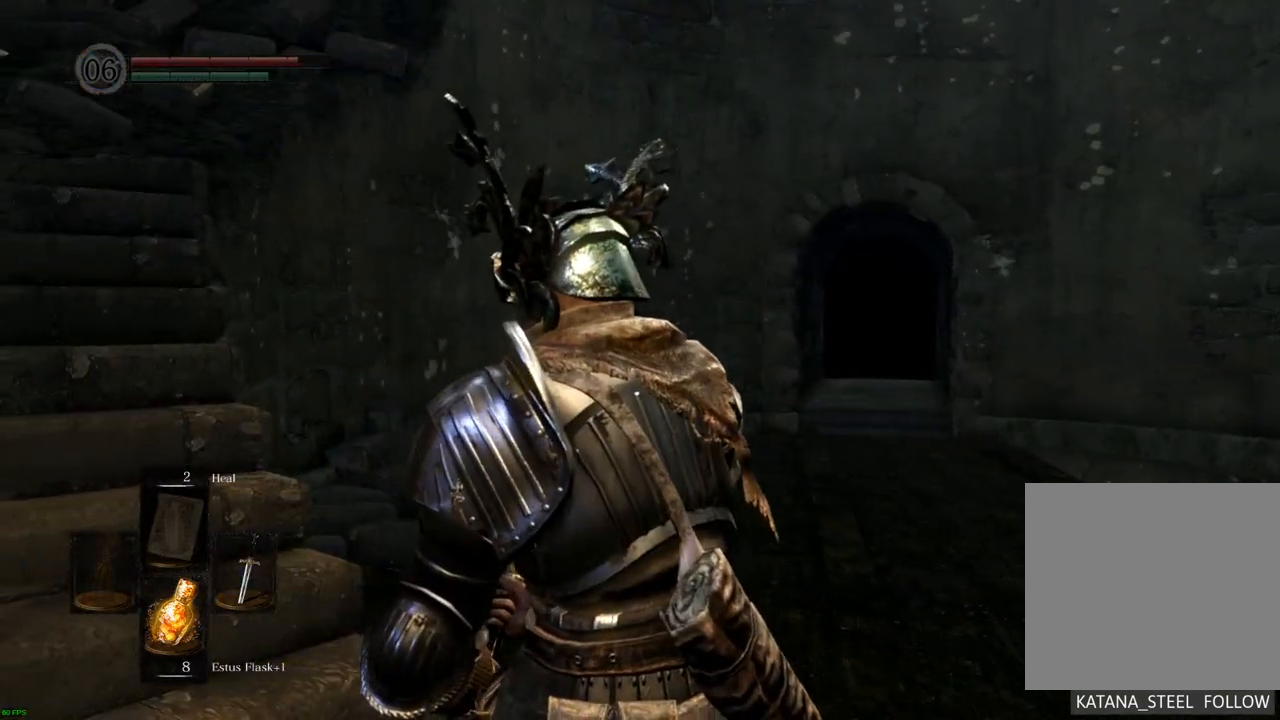
{"buttons": [], "left_stick": "center", "right_stick": "down-left", "events": [[233, "right_stick", "down-left"]]}
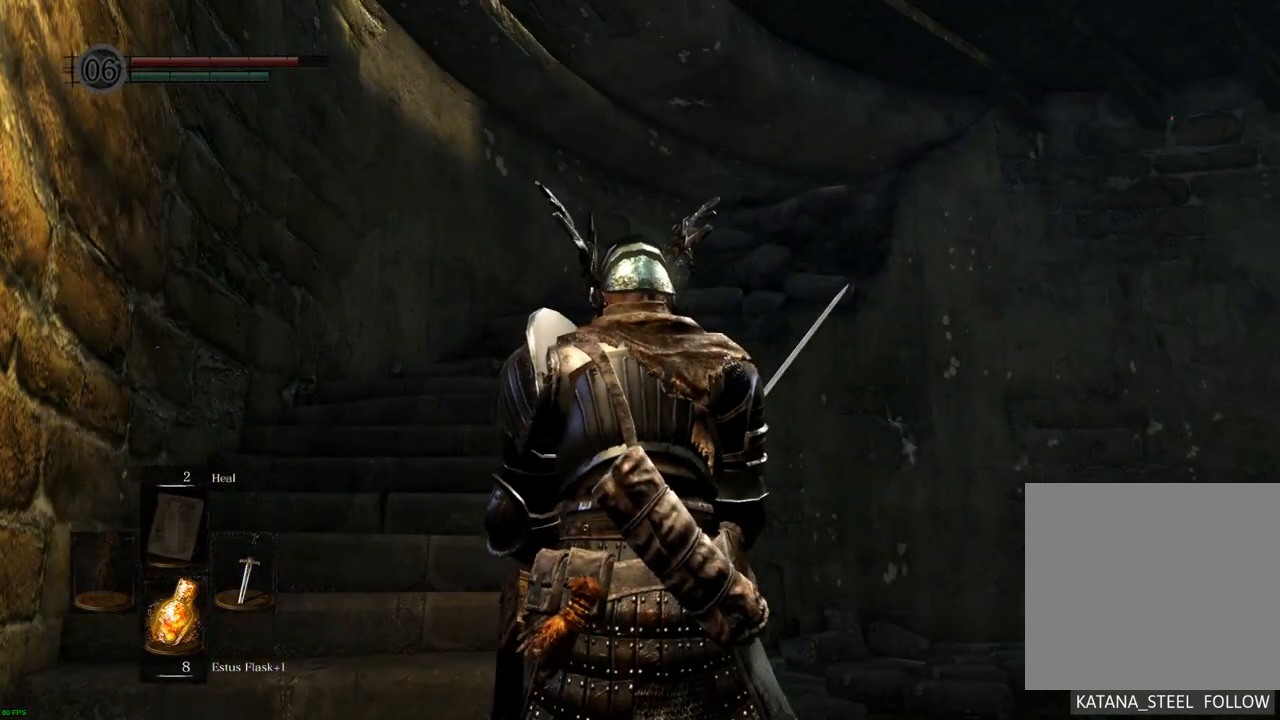
{"buttons": [], "left_stick": "up-right", "right_stick": "center", "events": [[17, "right_stick", "center"], [483, "left_stick", "up-right"]]}
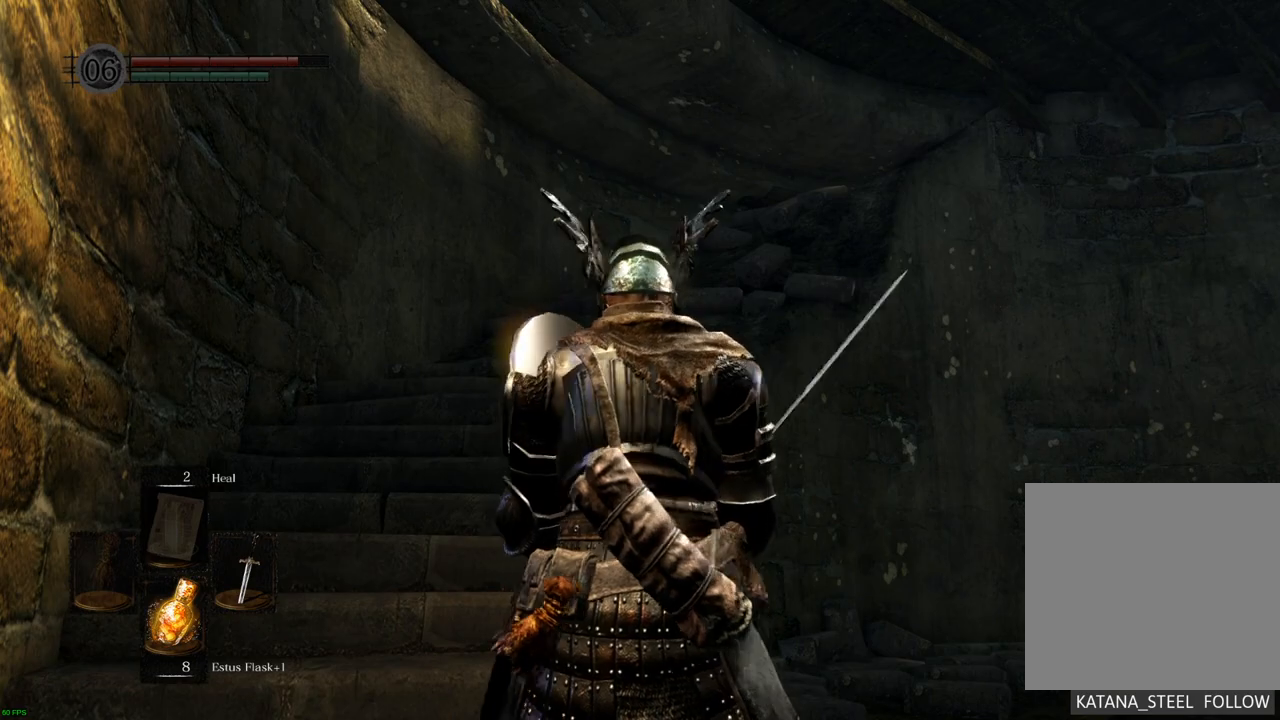
{"buttons": [], "left_stick": "up", "right_stick": "down-right", "events": [[217, "right_stick", "right"], [317, "left_stick", "up"], [433, "right_stick", "down-right"]]}
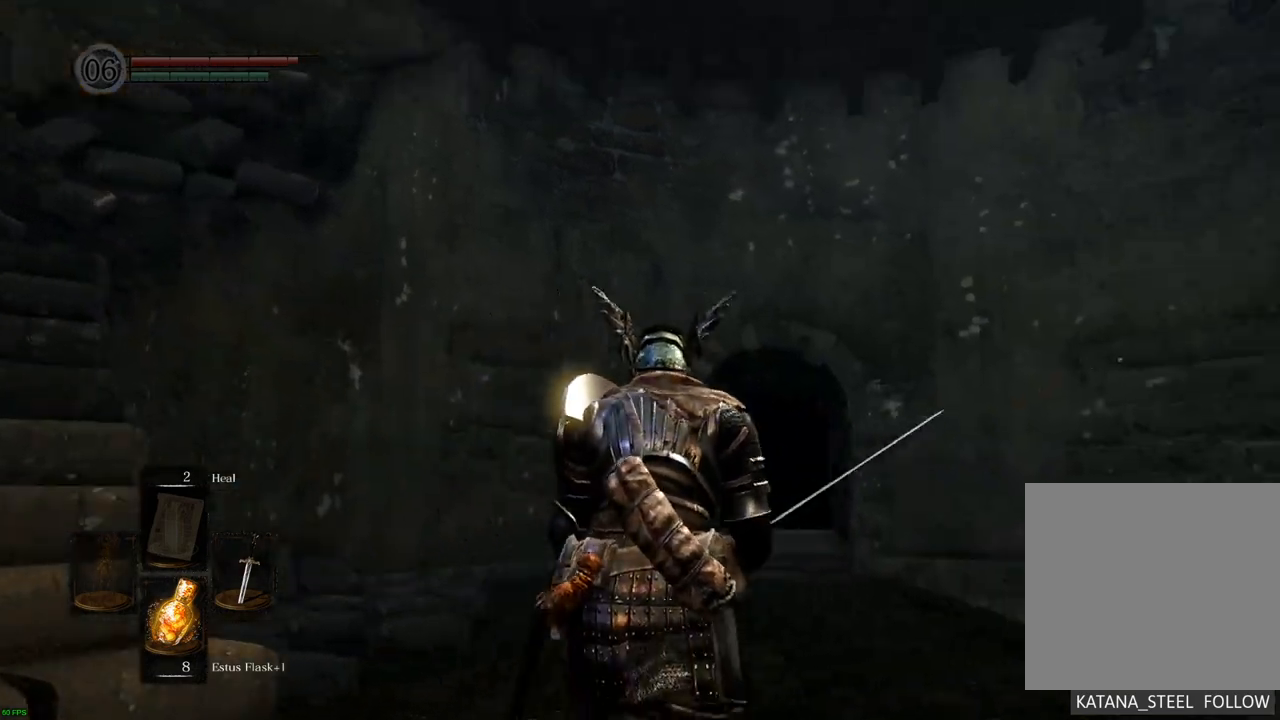
{"buttons": [], "left_stick": "up", "right_stick": "up", "events": [[133, "right_stick", "center"], [367, "right_stick", "up"]]}
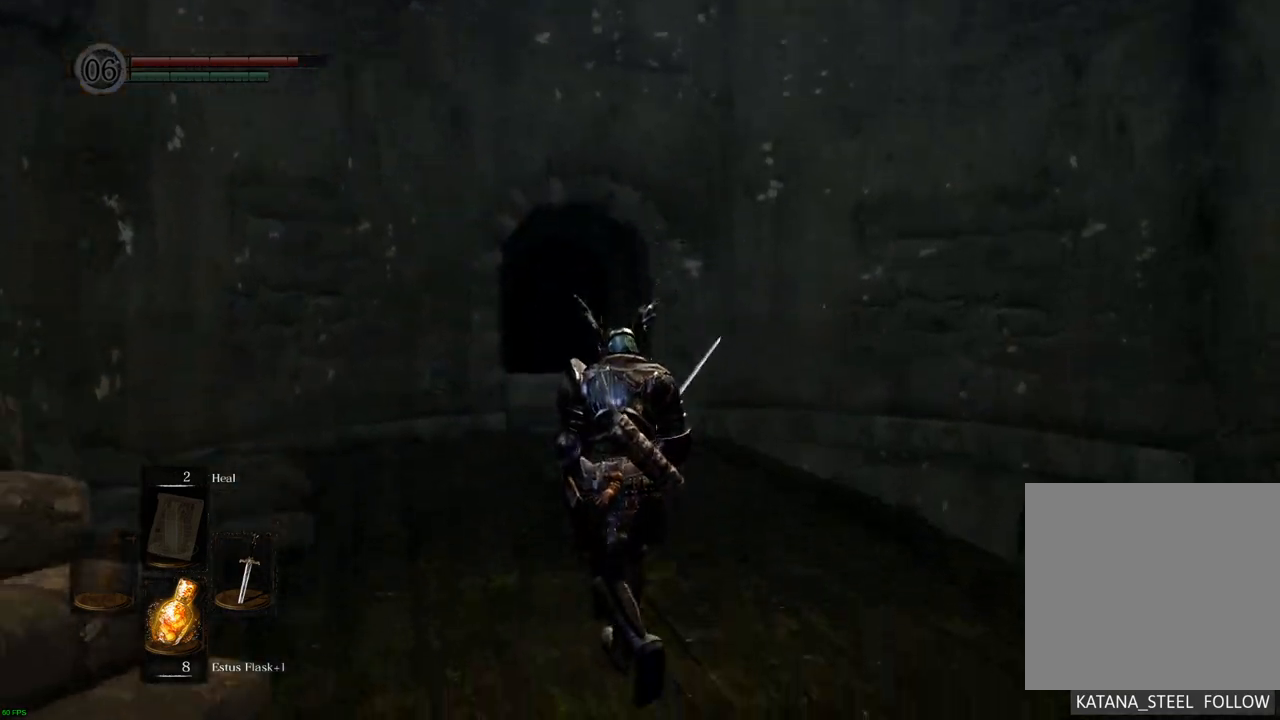
{"buttons": [], "left_stick": "up", "right_stick": "center", "events": [[83, "right_stick", "center"]]}
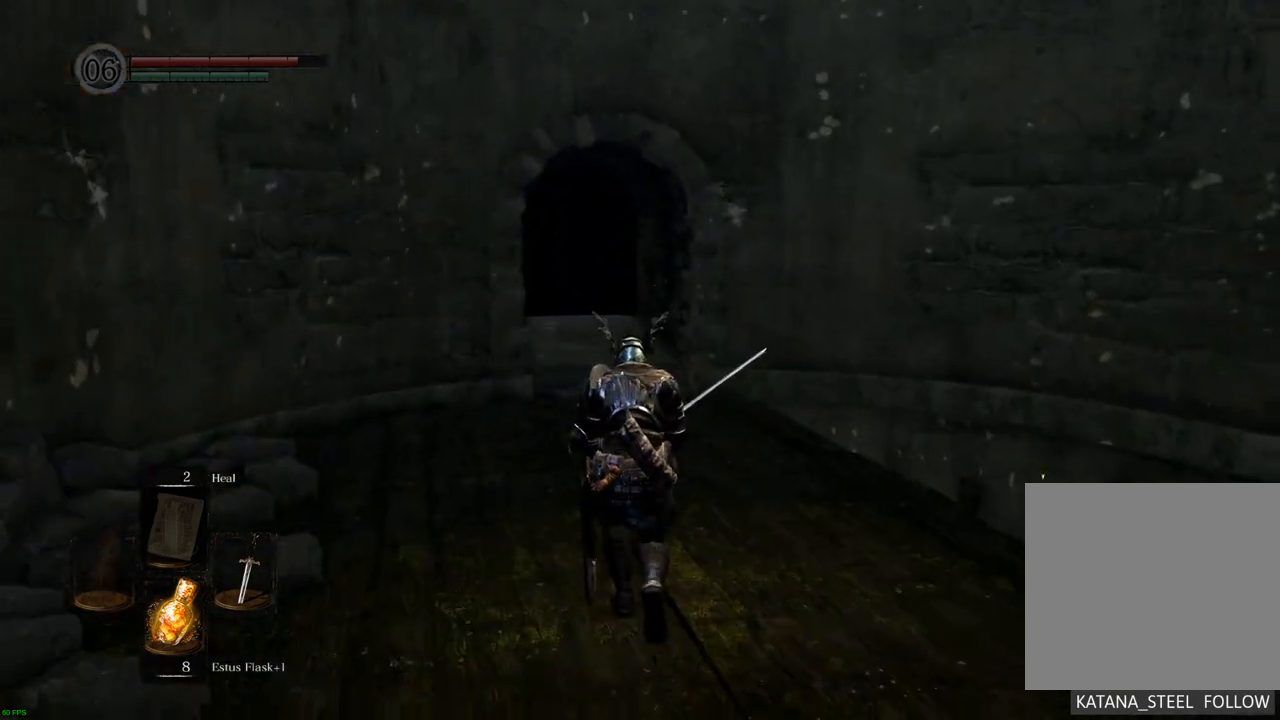
{"buttons": [], "left_stick": "up", "right_stick": "center", "events": [[267, "right_stick", "up-left"], [400, "right_stick", "center"]]}
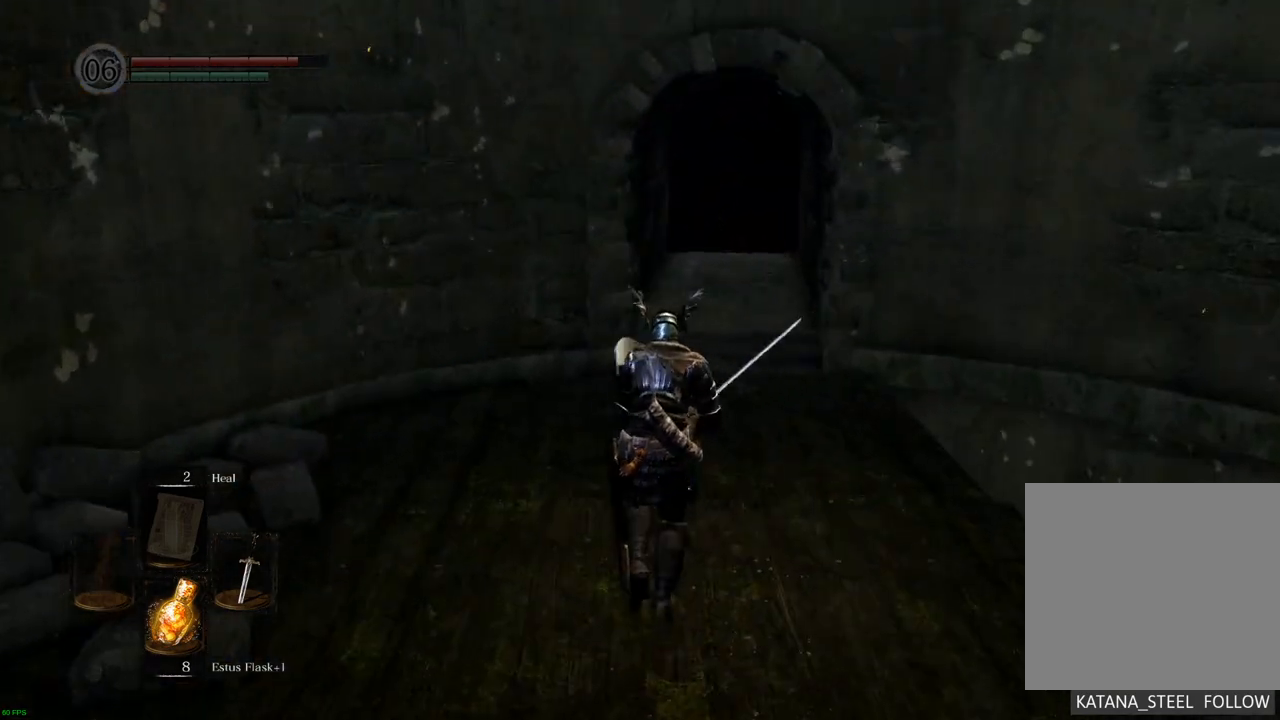
{"buttons": [], "left_stick": "up", "right_stick": "center", "events": []}